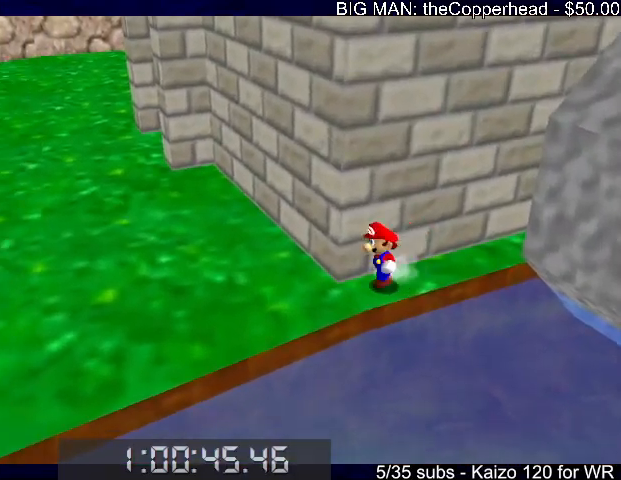
Gameplay with keyboard; each line is a JSON object with the keys held at the frame after it. "events" lists presses ("down") and releases ("up") of "0", "1", "2", "3", "4", "5", "6", "8", "a", "c", "d", "down", "left", "right", "s", "up", "x" and "z" between this image and that frame as [ms after this image, input, new state], when the widget could be followed in between. No other keys are recorded. Mouse input is not recorded.
{"keys": ["c", "right", "x"], "events": [[67, "down", "down"], [367, "down", "up"], [367, "right", "down"], [400, "left", "up"], [500, "c", "down"], [500, "x", "down"]]}
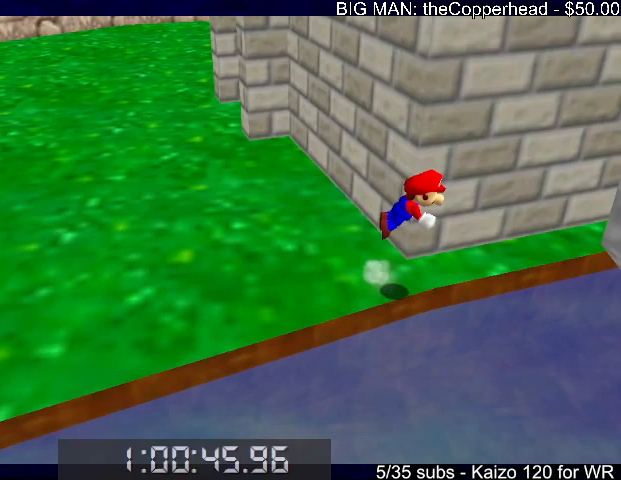
{"keys": ["up"], "events": [[100, "x", "up"], [133, "c", "up"], [200, "up", "down"], [267, "6", "down"], [367, "6", "up"], [467, "right", "up"]]}
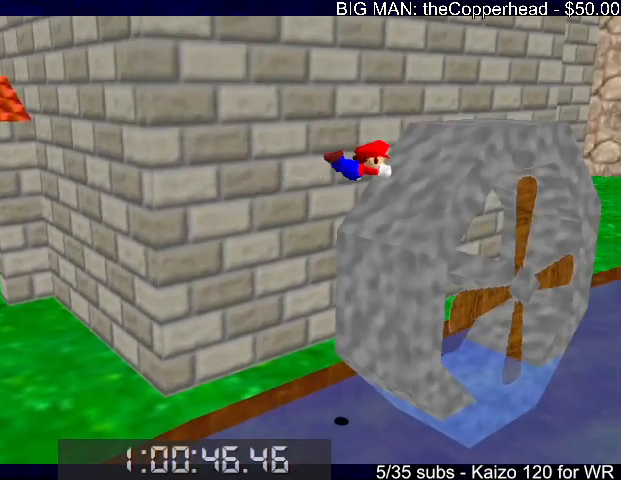
{"keys": ["right", "up"], "events": [[300, "x", "down"], [333, "right", "down"], [333, "up", "up"], [433, "up", "down"], [500, "x", "up"]]}
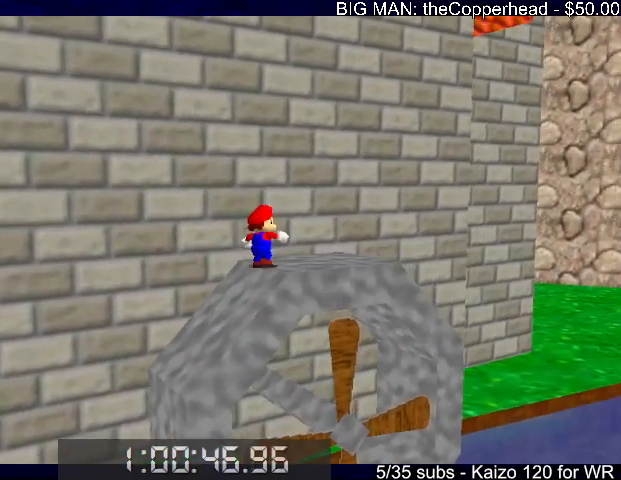
{"keys": ["1"], "events": [[33, "right", "up"], [33, "up", "up"], [300, "1", "down"], [367, "up", "down"], [467, "up", "up"]]}
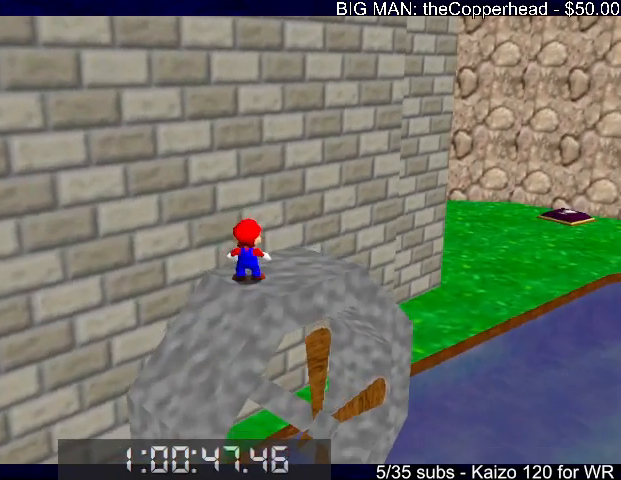
{"keys": ["down", "right"], "events": [[33, "up", "down"], [133, "1", "up"], [133, "up", "up"], [133, "x", "down"], [233, "down", "down"], [233, "x", "up"], [433, "right", "down"]]}
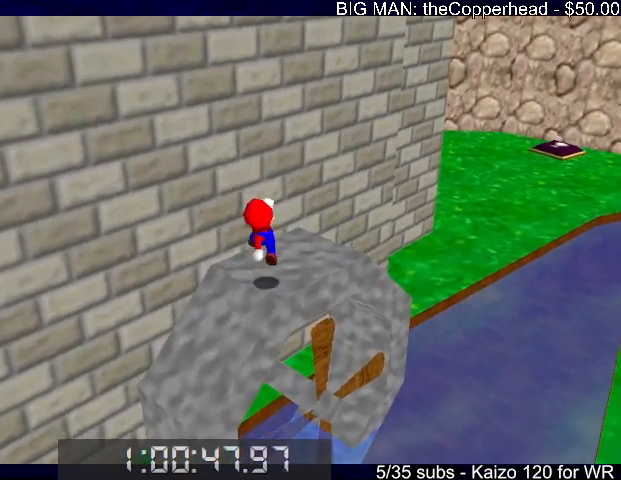
{"keys": ["up"], "events": [[67, "c", "down"], [67, "down", "up"], [67, "right", "up"], [67, "x", "down"], [167, "c", "up"], [167, "x", "up"], [200, "right", "down"], [200, "up", "down"], [300, "right", "up"], [333, "up", "up"], [433, "up", "down"]]}
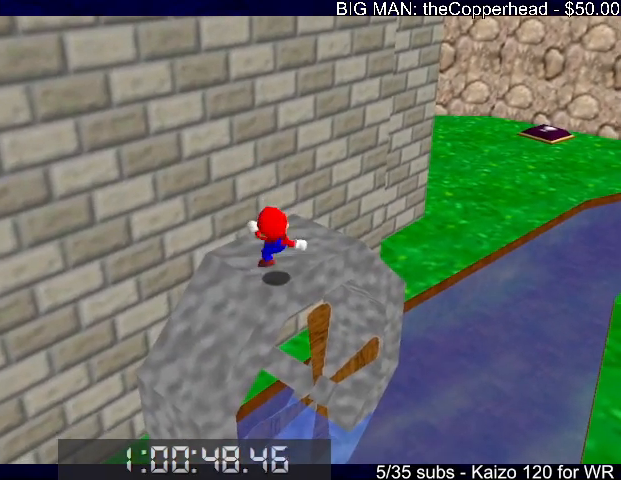
{"keys": ["up"], "events": [[33, "x", "down"], [167, "x", "up"]]}
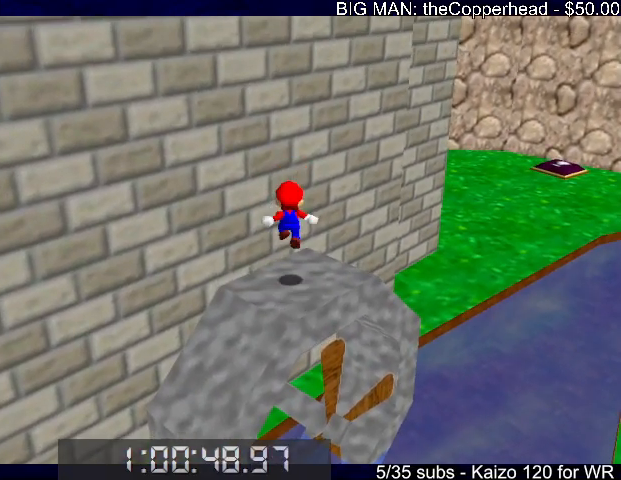
{"keys": ["left", "up"], "events": [[100, "right", "down"], [133, "x", "down"], [200, "up", "up"], [233, "up", "down"], [467, "left", "down"], [467, "right", "up"], [500, "x", "up"]]}
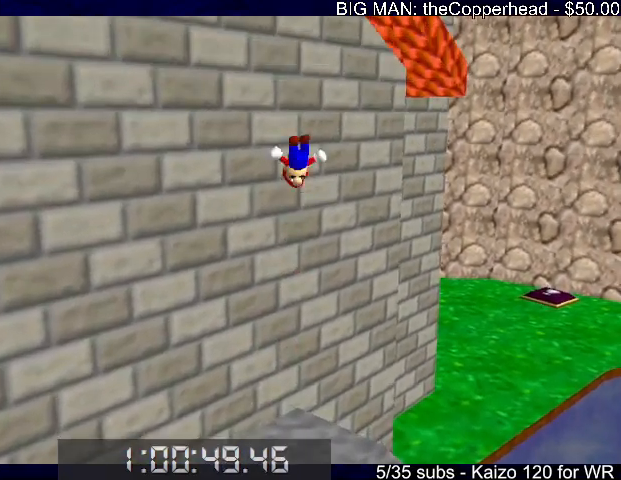
{"keys": ["left", "x"], "events": [[67, "up", "up"], [167, "x", "down"]]}
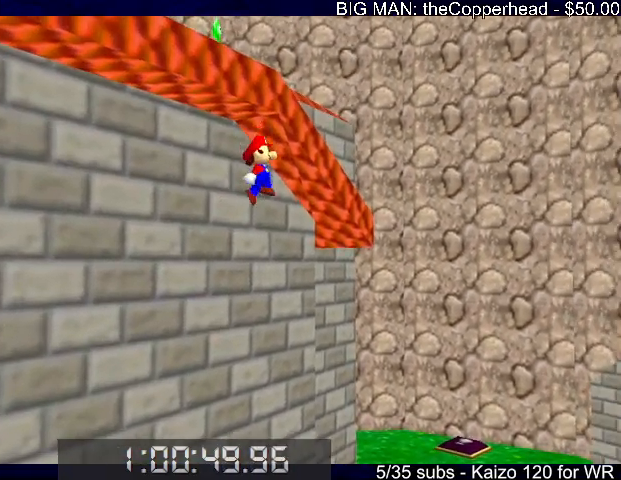
{"keys": ["down"], "events": [[67, "up", "down"], [133, "6", "down"], [133, "x", "up"], [167, "6", "up"], [167, "up", "up"], [233, "left", "up"], [267, "down", "down"], [267, "left", "down"], [300, "left", "up"]]}
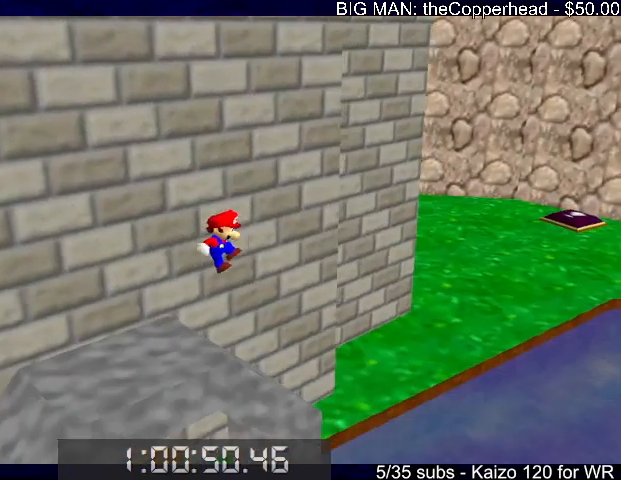
{"keys": ["down", "left"], "events": [[200, "4", "down"], [267, "4", "up"], [367, "4", "down"], [467, "4", "up"], [467, "left", "down"]]}
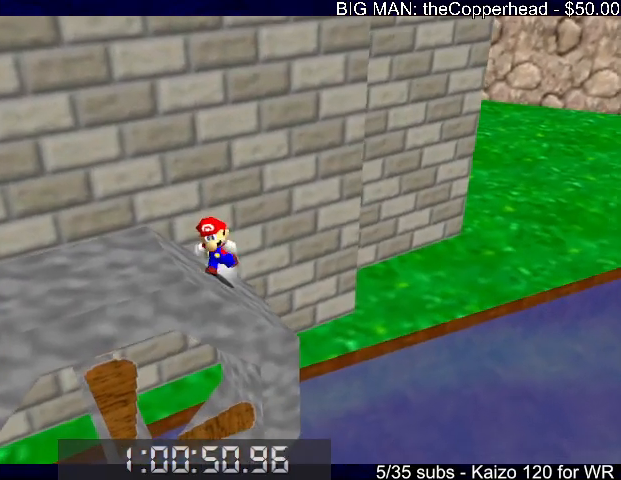
{"keys": ["down", "left"], "events": [[167, "down", "up"], [200, "down", "down"]]}
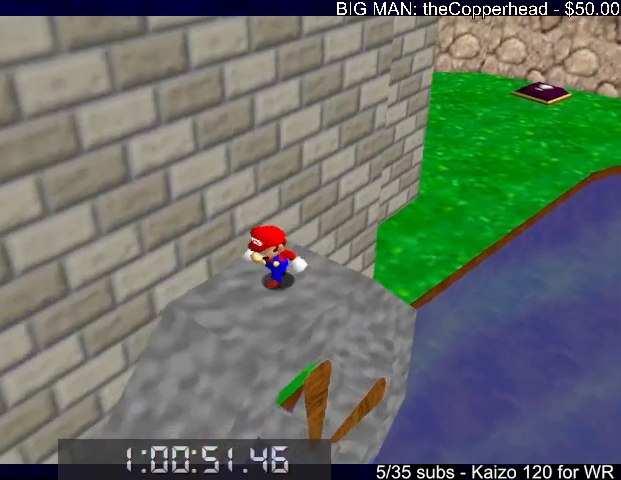
{"keys": ["1", "up"], "events": [[33, "down", "up"], [33, "left", "up"], [67, "1", "down"], [200, "up", "down"], [300, "up", "up"], [433, "up", "down"]]}
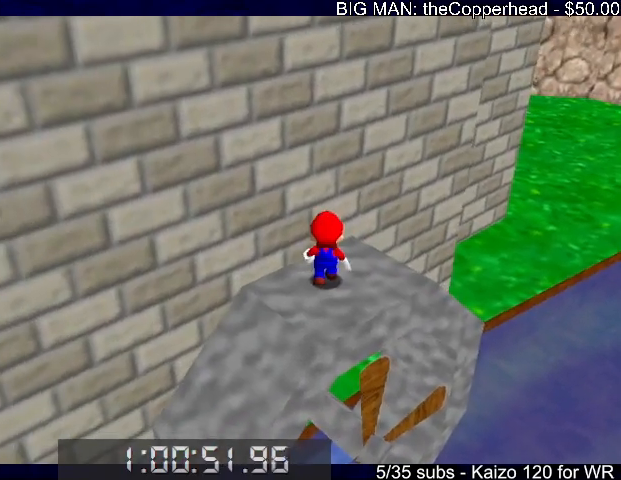
{"keys": ["c"], "events": [[33, "1", "up"], [33, "up", "up"], [33, "x", "down"], [133, "down", "down"], [133, "x", "up"], [467, "c", "down"], [500, "down", "up"]]}
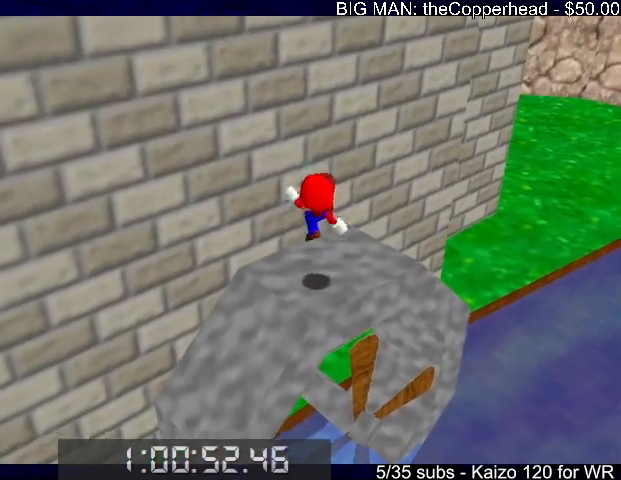
{"keys": ["up", "x"], "events": [[67, "c", "up"], [100, "left", "down"], [100, "up", "down"], [233, "left", "up"], [467, "x", "down"]]}
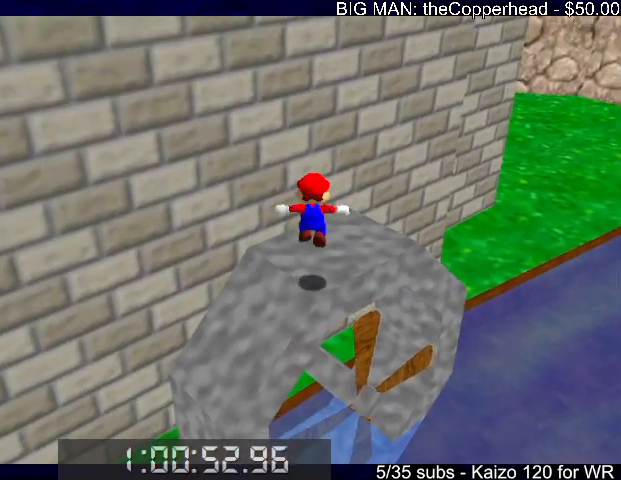
{"keys": ["up"], "events": [[33, "x", "up"]]}
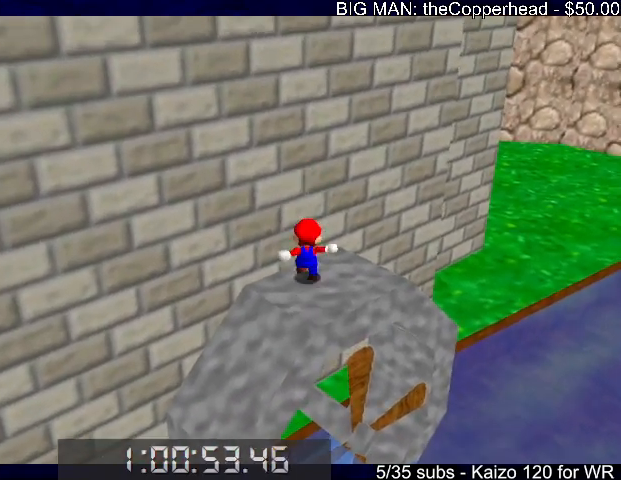
{"keys": ["left"], "events": [[33, "right", "down"], [33, "x", "down"], [367, "right", "up"], [400, "left", "down"], [400, "x", "up"], [500, "up", "up"]]}
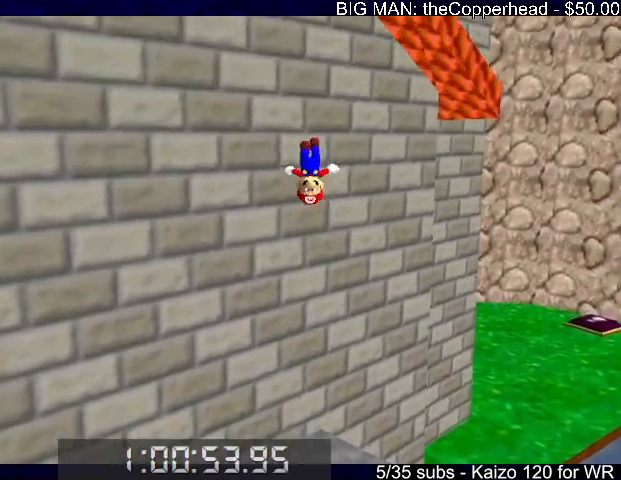
{"keys": ["left", "up", "x"], "events": [[67, "x", "down"], [500, "up", "down"]]}
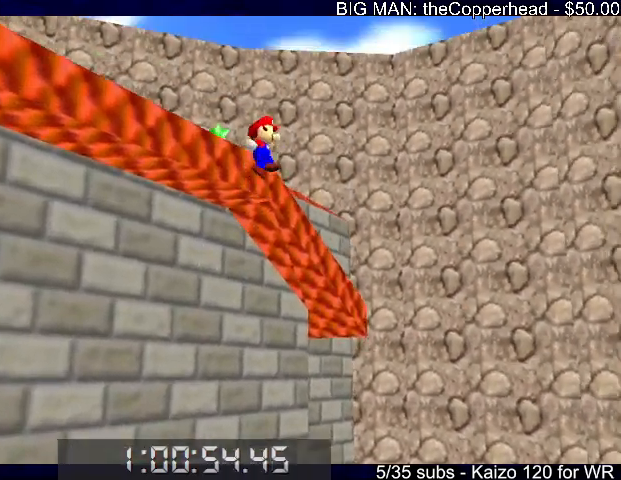
{"keys": ["left", "up"], "events": [[100, "6", "down"], [100, "x", "up"], [167, "6", "up"], [233, "6", "down"], [233, "x", "down"], [333, "6", "up"], [333, "x", "up"], [433, "6", "down"], [433, "x", "down"], [500, "6", "up"], [500, "x", "up"]]}
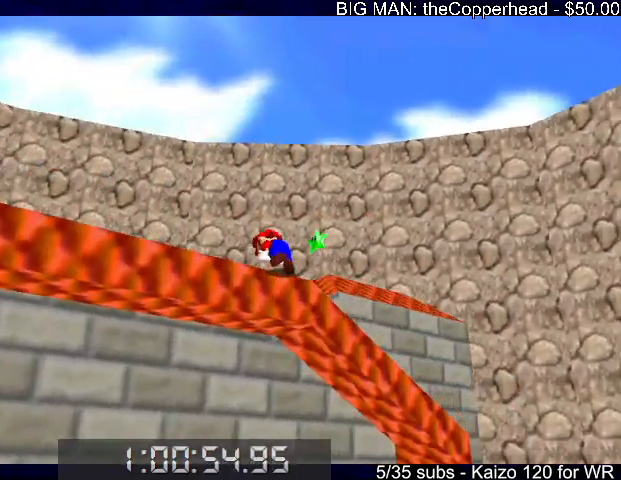
{"keys": ["up"], "events": [[33, "x", "down"], [67, "x", "up"], [500, "left", "up"]]}
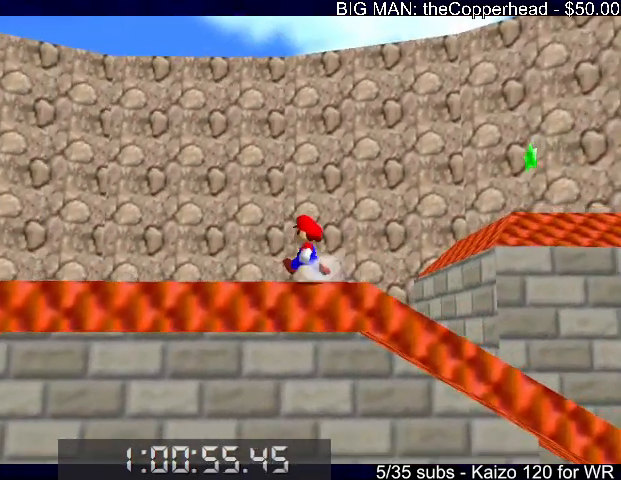
{"keys": ["left", "up"], "events": [[100, "left", "down"], [233, "left", "up"], [433, "left", "down"]]}
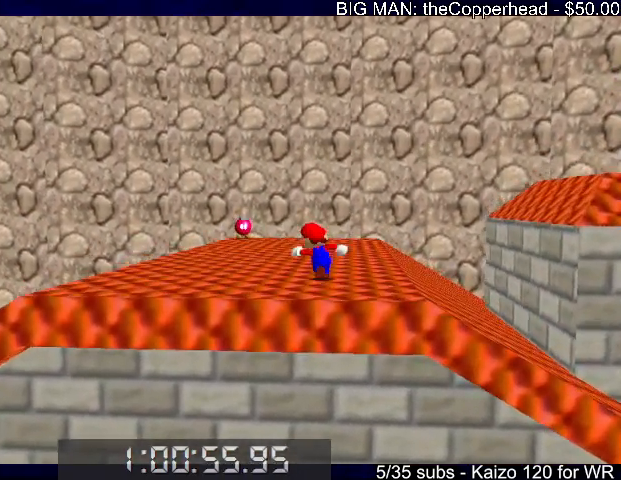
{"keys": ["left", "s", "up"], "events": [[33, "left", "up"], [67, "z", "down"], [100, "left", "down"], [100, "x", "down"], [167, "z", "up"], [267, "x", "up"], [433, "s", "down"]]}
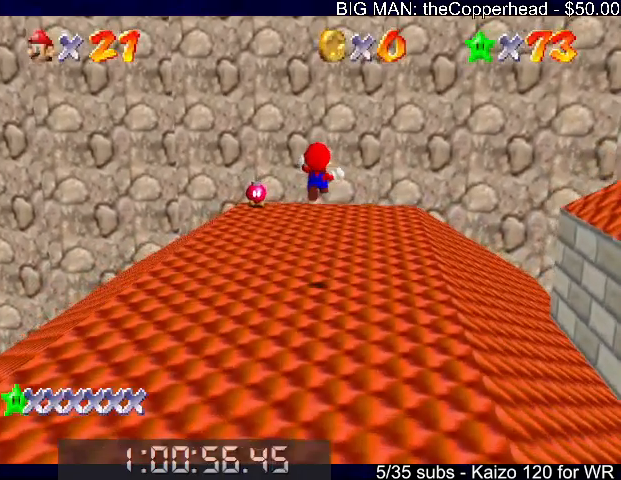
{"keys": ["left"], "events": [[33, "s", "up"], [233, "up", "up"]]}
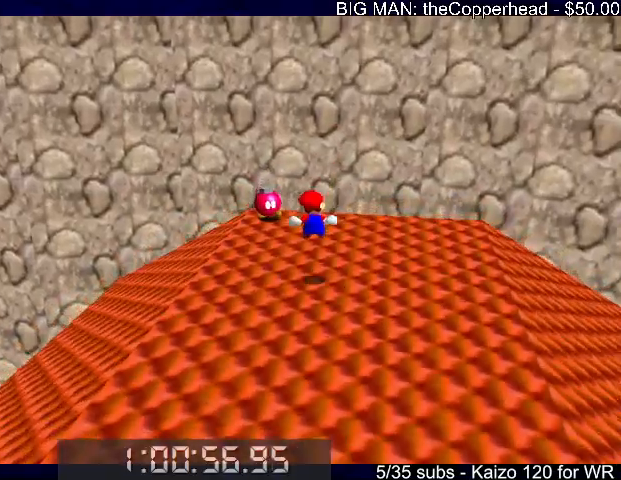
{"keys": ["4", "c", "left"], "events": [[200, "up", "down"], [433, "up", "up"], [467, "4", "down"], [467, "c", "down"]]}
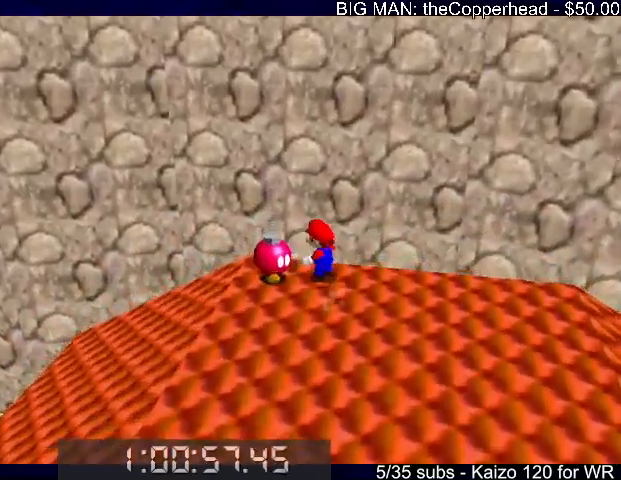
{"keys": [], "events": [[33, "left", "up"], [67, "4", "up"], [67, "c", "up"], [67, "left", "down"], [100, "4", "down"], [167, "4", "up"], [167, "left", "up"], [267, "4", "down"], [300, "4", "up"], [400, "4", "down"], [433, "4", "up"]]}
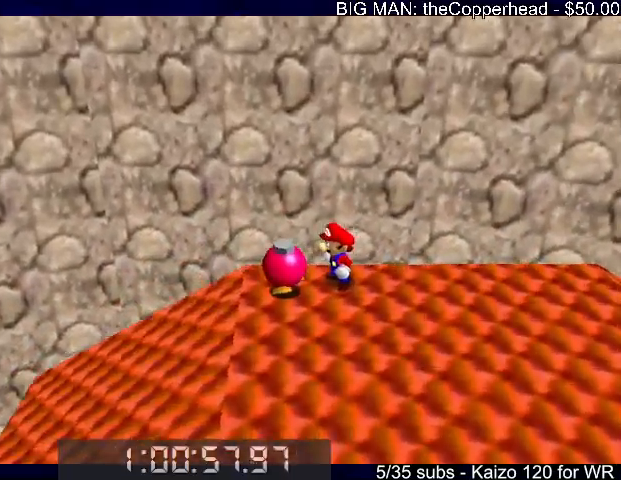
{"keys": ["right"], "events": [[33, "4", "down"], [67, "4", "up"], [167, "4", "down"], [267, "4", "up"], [500, "right", "down"]]}
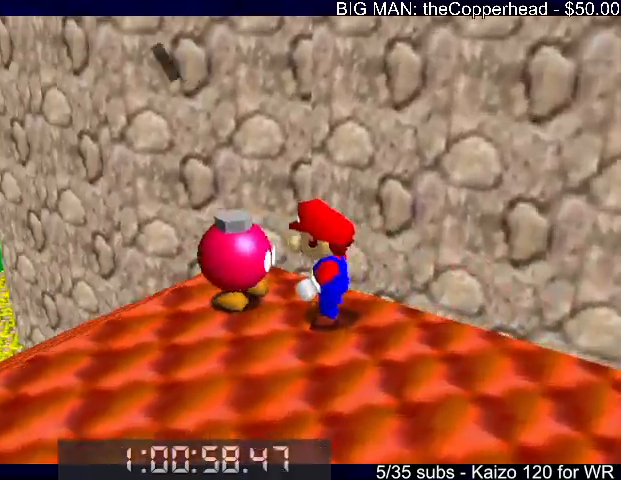
{"keys": ["4", "right"], "events": [[133, "4", "down"], [200, "x", "down"], [233, "c", "down"], [267, "x", "up"], [333, "c", "up"], [367, "4", "up"], [467, "4", "down"]]}
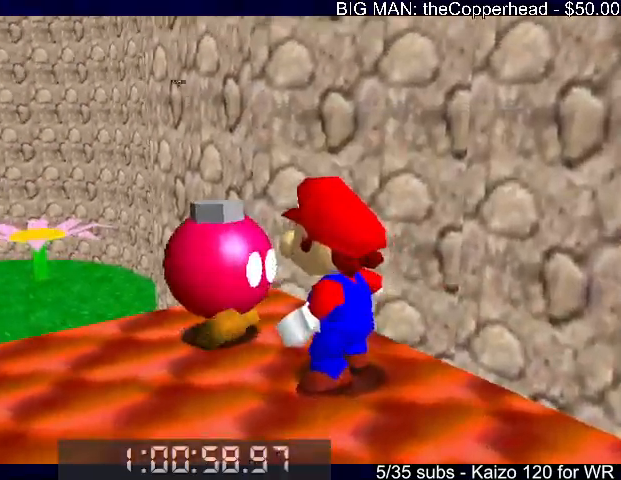
{"keys": ["right"], "events": [[67, "4", "up"], [100, "4", "down"], [200, "4", "up"], [433, "4", "down"], [500, "4", "up"]]}
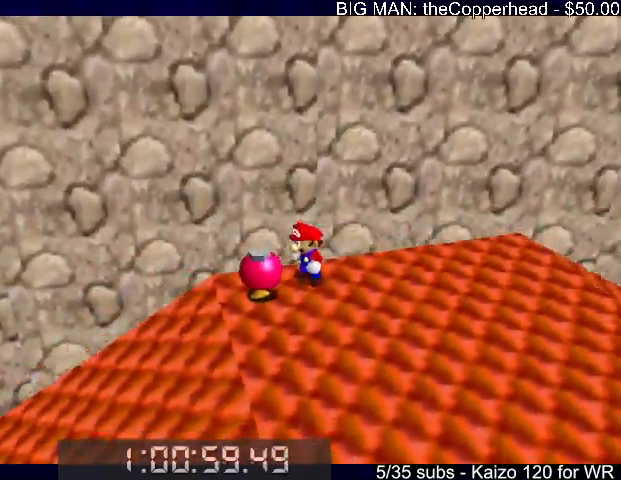
{"keys": [], "events": [[67, "4", "down"], [167, "4", "up"], [233, "4", "down"], [300, "4", "up"], [367, "right", "up"]]}